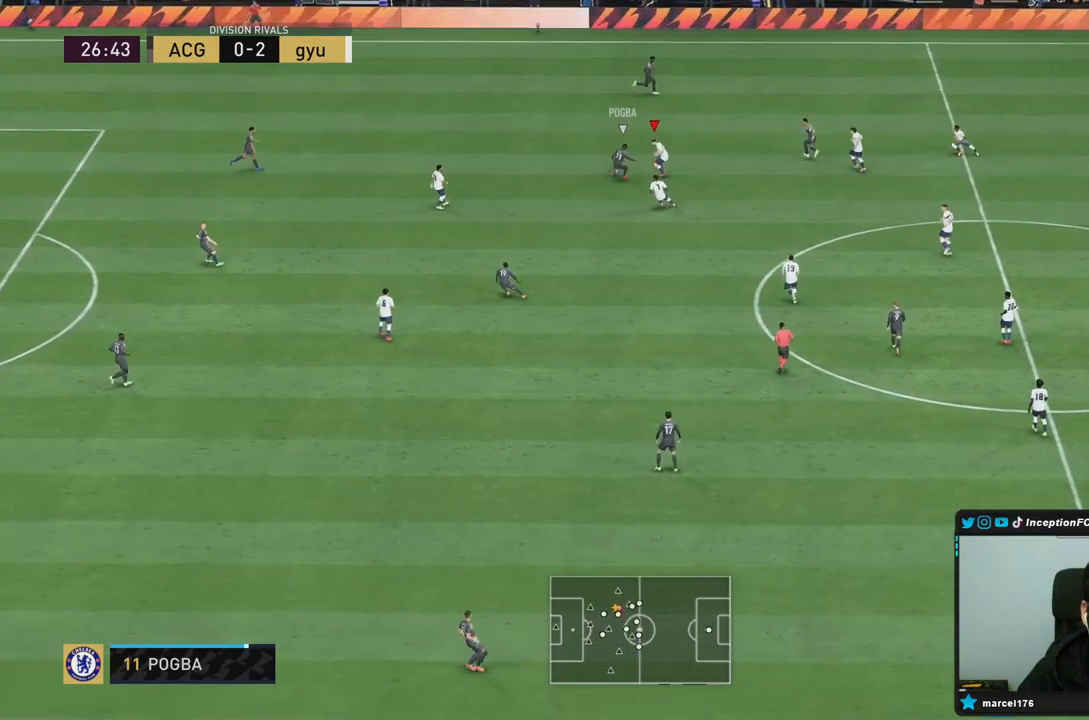
Gameplay with a controller (PlayStation layout); each line is a JSON object with the inputs held at the frame after it. "events" lists button and stick changes between this image and that frame as [ms after this image, input, new state], when the widget could be followed in between. Not read: L3 R3.
{"buttons": ["L2", "R2"], "left_stick": "up", "right_stick": "center", "events": [[483, "L2", "down"]]}
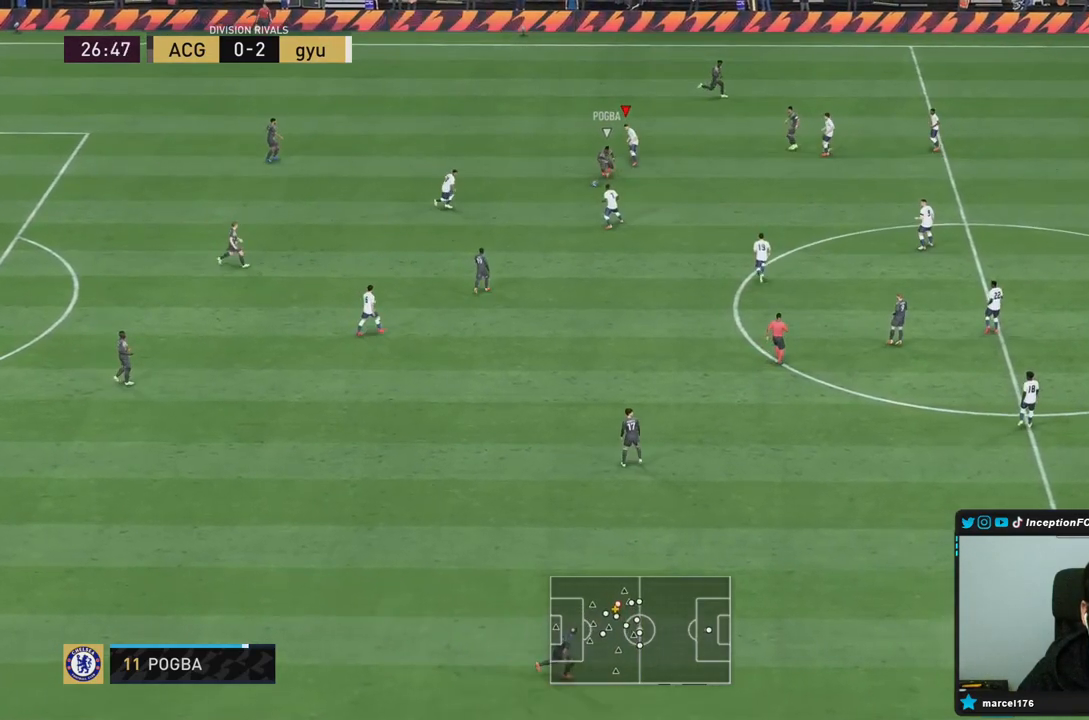
{"buttons": ["L2", "R1"], "left_stick": "right", "right_stick": "center", "events": [[100, "R2", "up"], [117, "left_stick", "right"], [133, "right_stick", "down"], [217, "R1", "down"], [233, "right_stick", "center"]]}
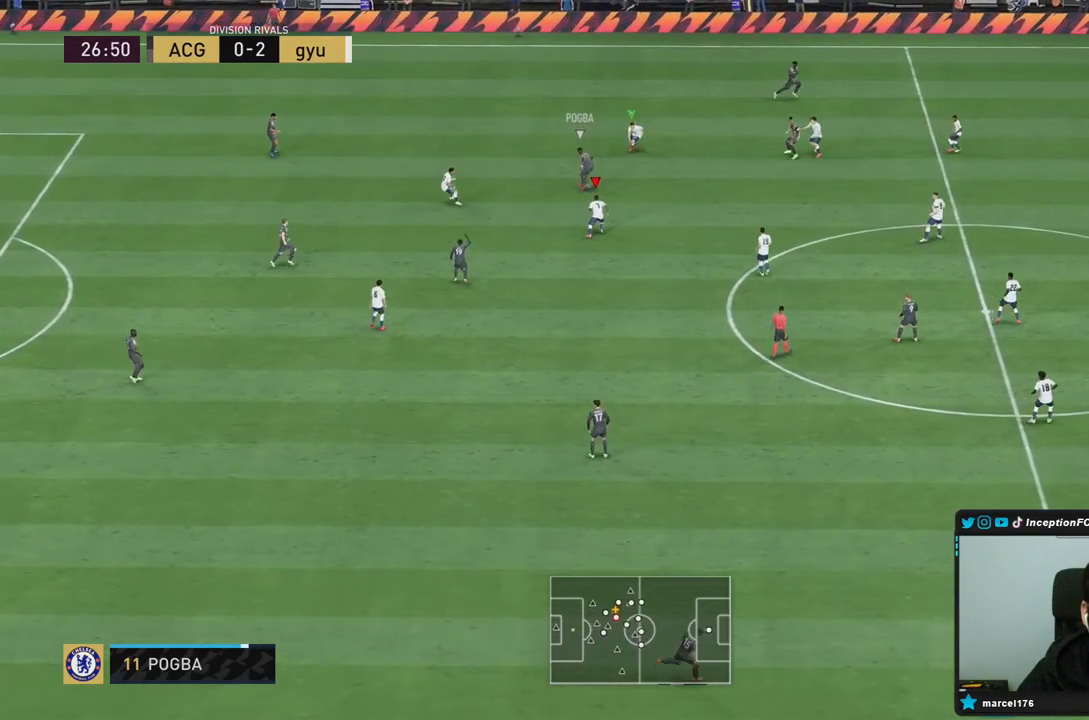
{"buttons": ["R1", "R2"], "left_stick": "right", "right_stick": "center", "events": [[117, "L2", "up"], [200, "R2", "down"]]}
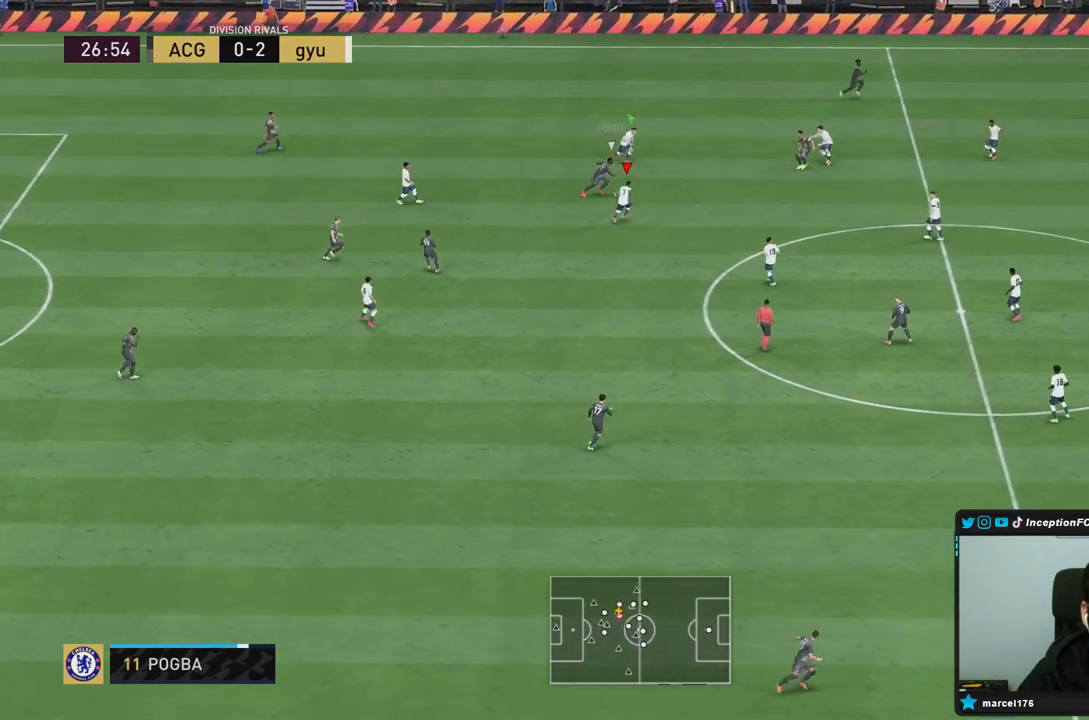
{"buttons": ["R1", "R2"], "left_stick": "right", "right_stick": "center", "events": []}
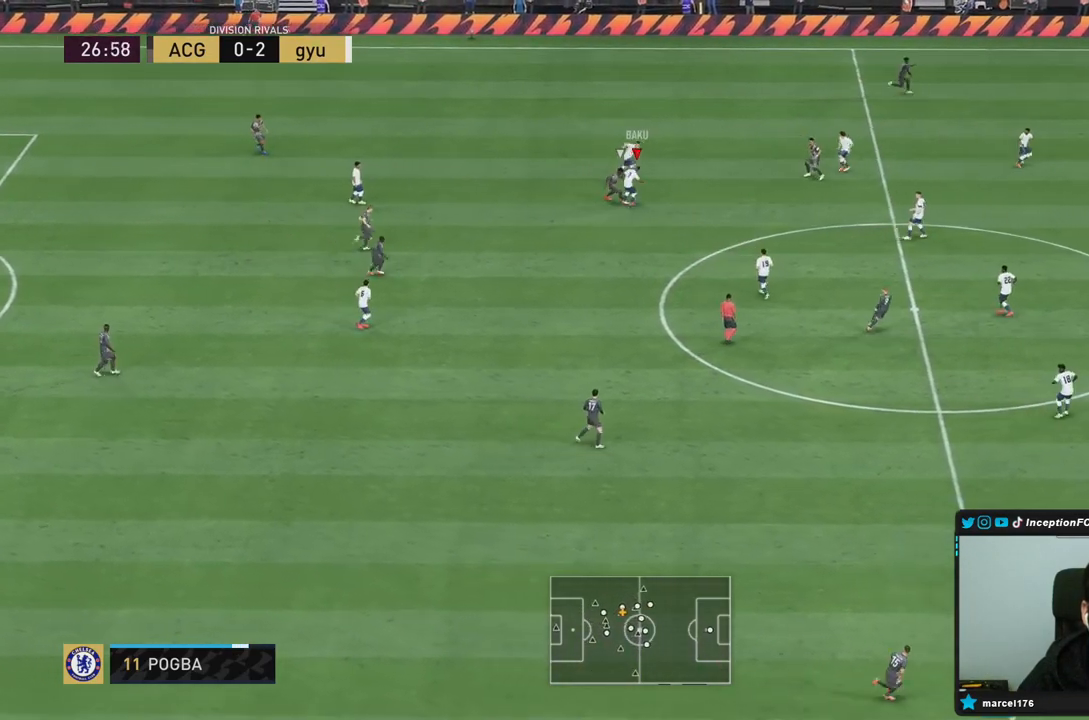
{"buttons": ["L2"], "left_stick": "up", "right_stick": "center", "events": [[117, "R1", "up"], [133, "L2", "down"], [183, "R2", "up"], [483, "left_stick", "up"]]}
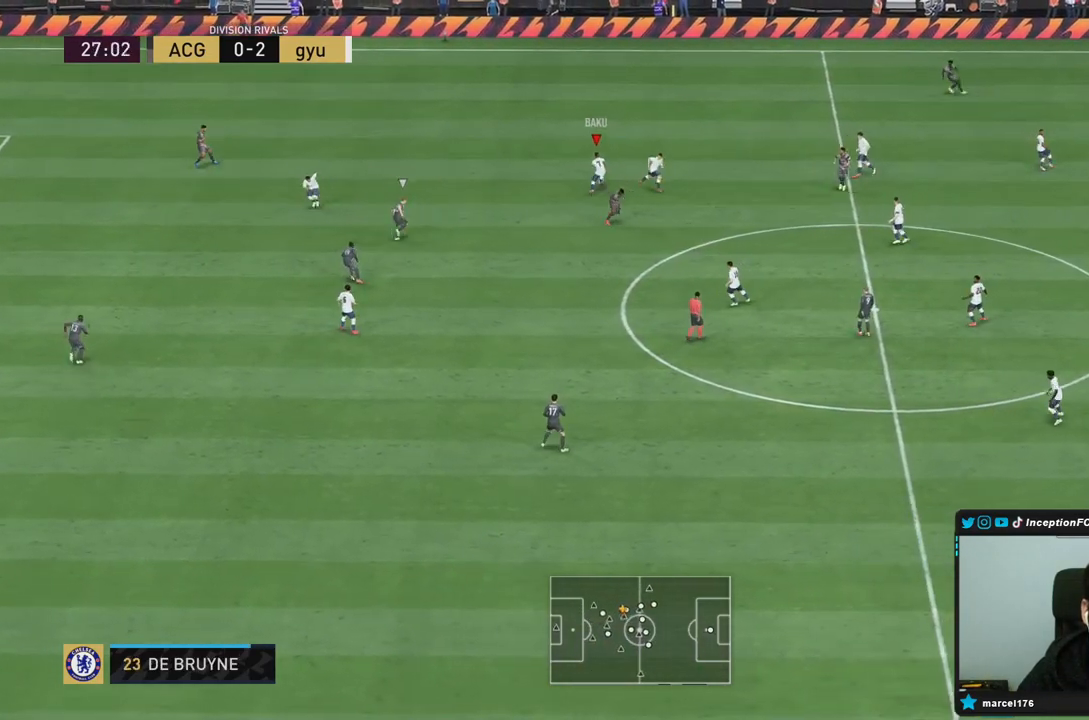
{"buttons": [], "left_stick": "left", "right_stick": "center", "events": [[17, "left_stick", "left"], [33, "L2", "up"]]}
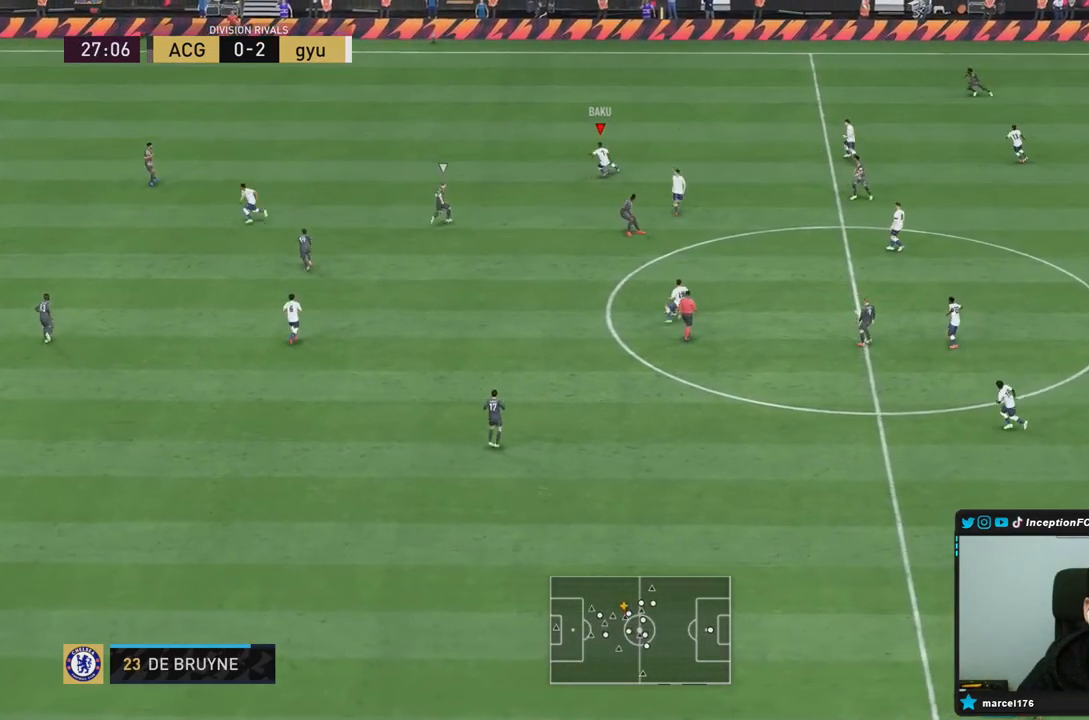
{"buttons": [], "left_stick": "center", "right_stick": "center", "events": [[100, "left_stick", "center"], [150, "L1", "down"], [283, "L1", "up"]]}
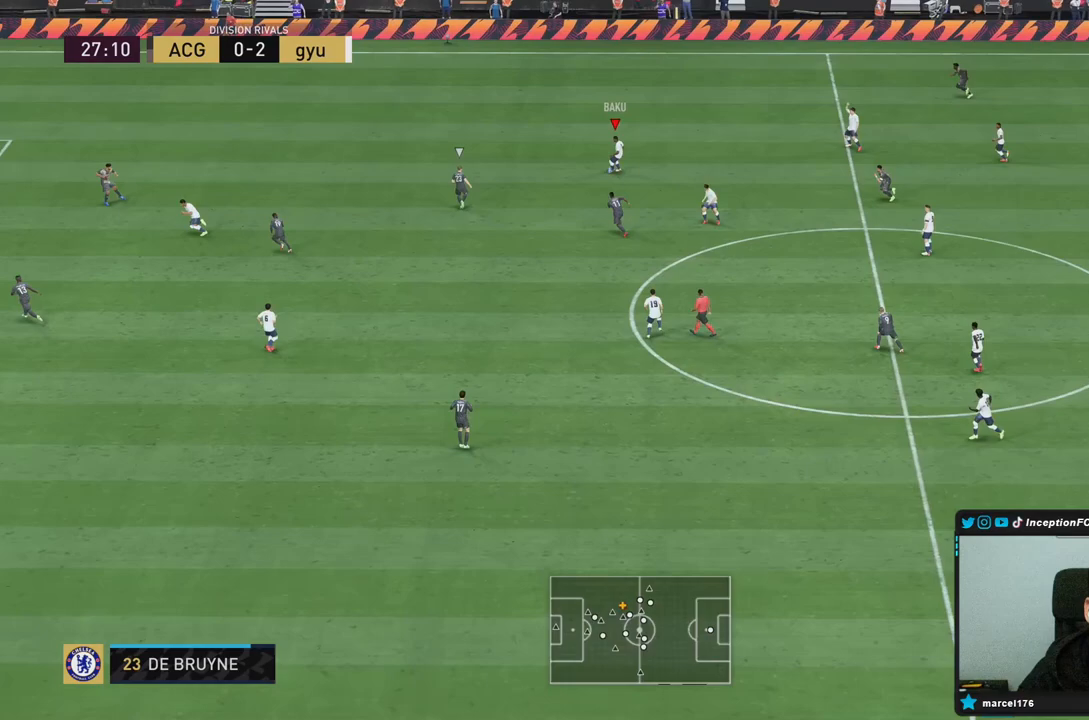
{"buttons": ["R2"], "left_stick": "left", "right_stick": "center", "events": [[100, "left_stick", "left"], [417, "R2", "down"]]}
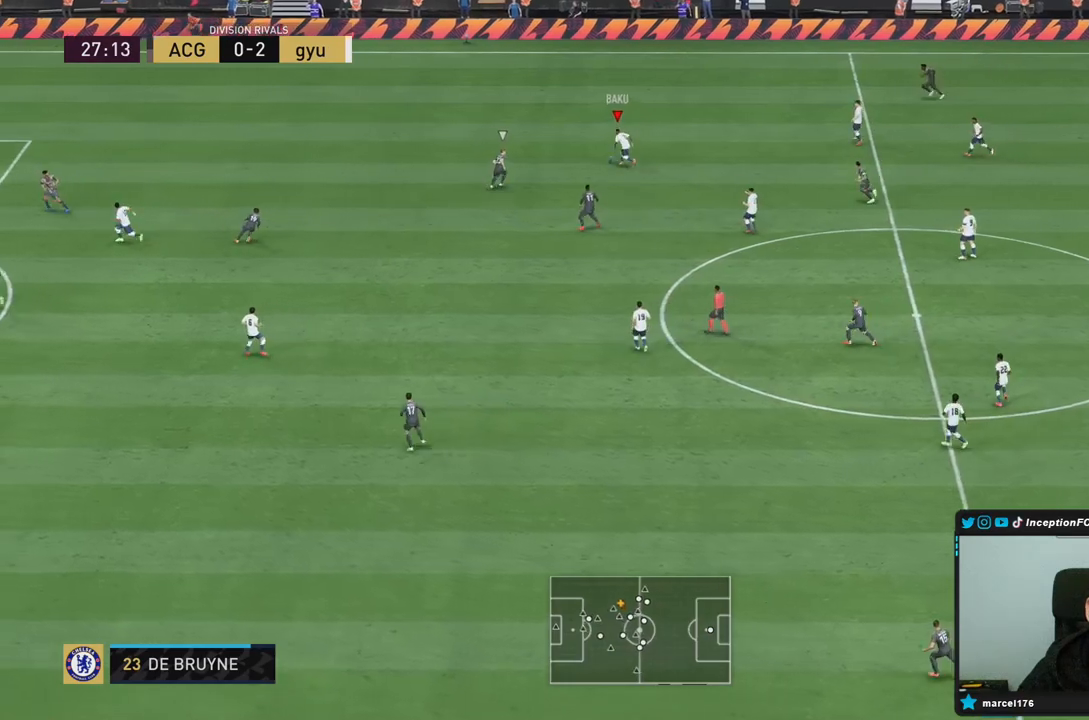
{"buttons": ["R2"], "left_stick": "left", "right_stick": "center", "events": []}
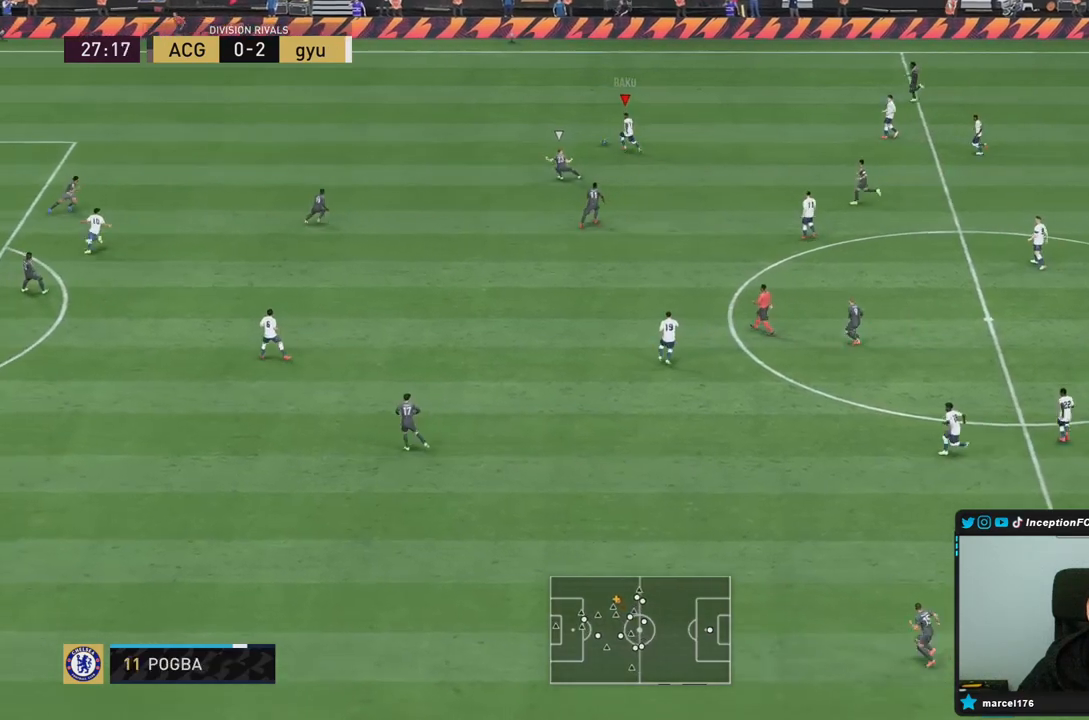
{"buttons": ["R2"], "left_stick": "left", "right_stick": "center", "events": []}
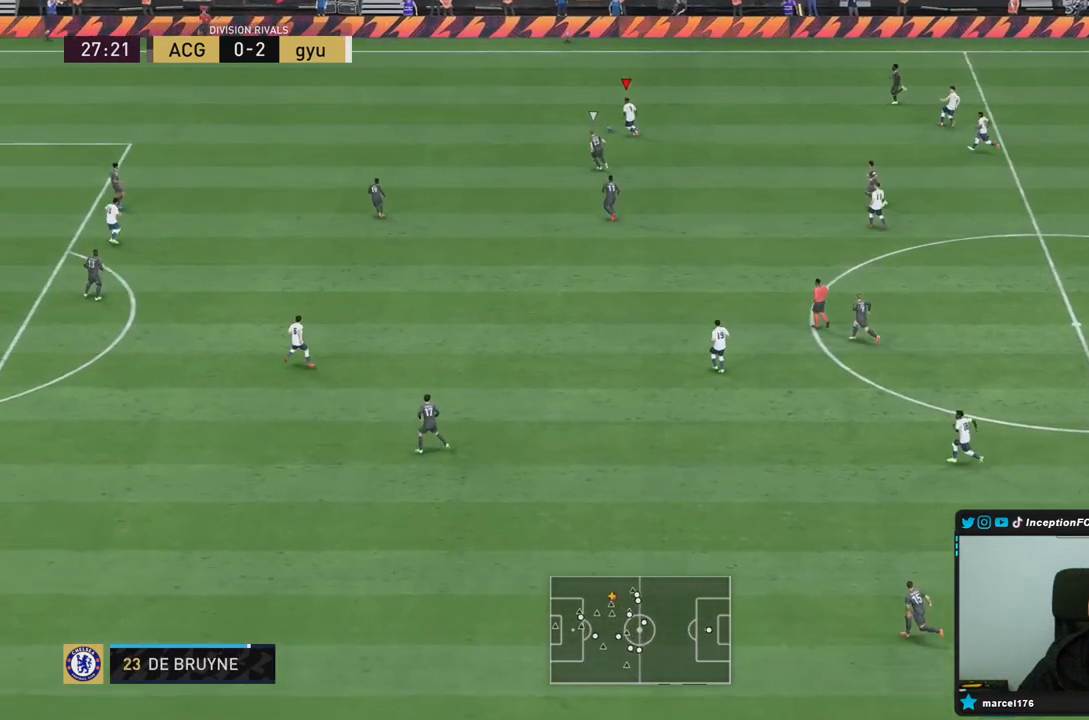
{"buttons": ["CROSS", "CIRCLE"], "left_stick": "center", "right_stick": "center", "events": [[350, "left_stick", "down"], [367, "R2", "up"], [383, "CIRCLE", "down"], [417, "left_stick", "center"], [450, "CROSS", "down"]]}
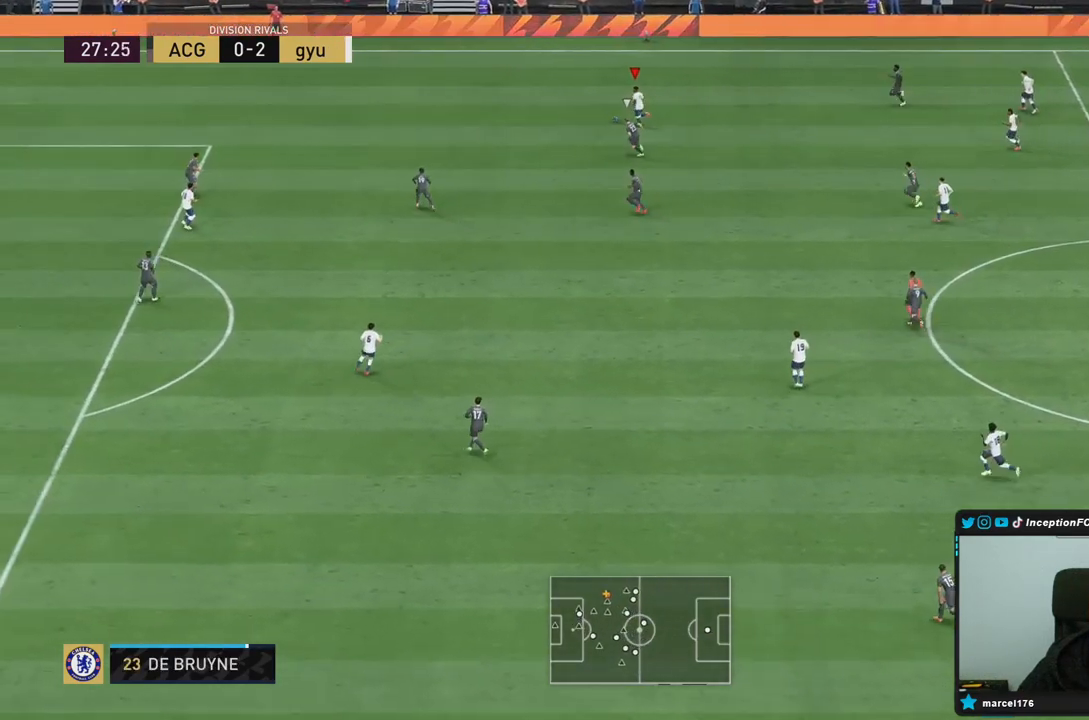
{"buttons": [], "left_stick": "center", "right_stick": "center", "events": [[17, "CIRCLE", "up"], [117, "CROSS", "up"]]}